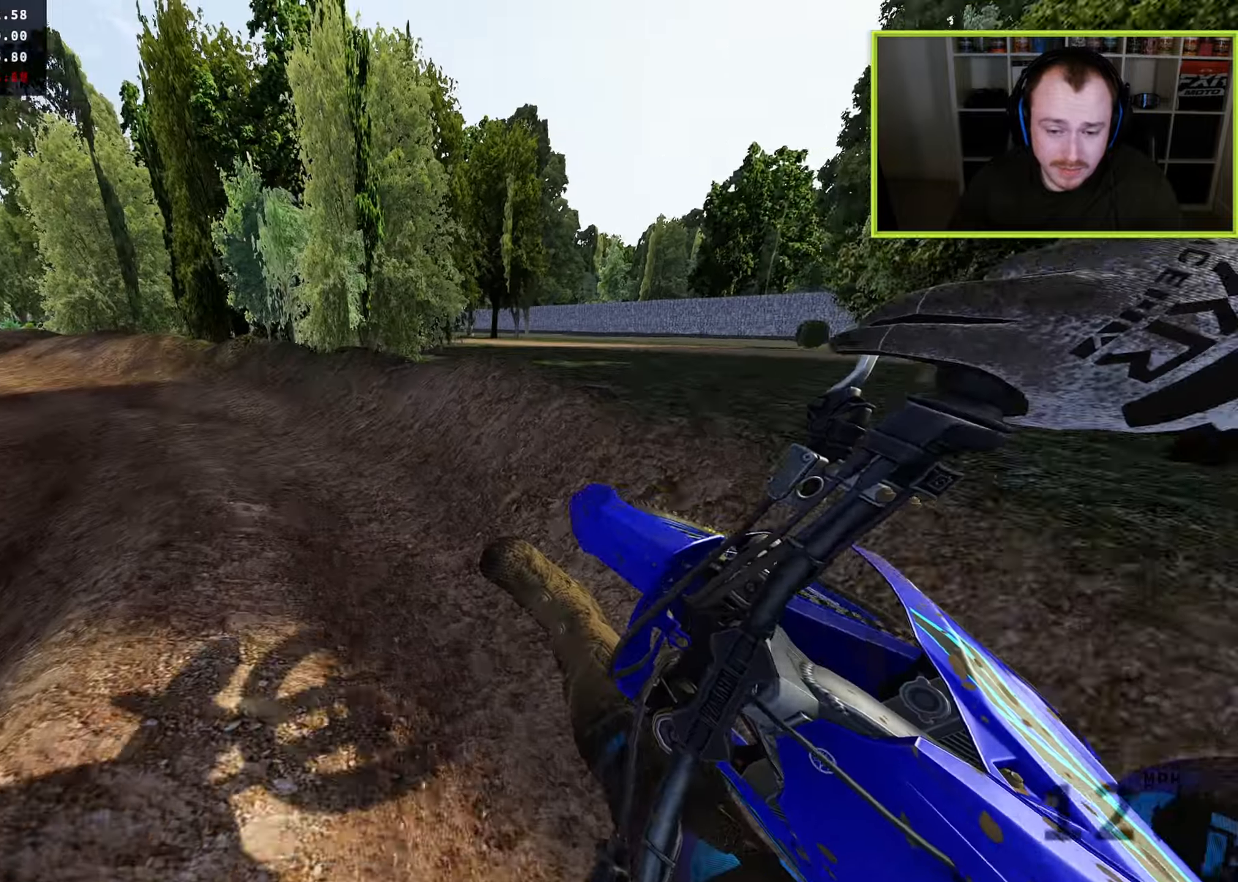
Gameplay with a controller (PlayStation layout); each line is a JSON object with the inputs held at the frame after it. "events" lists button and stick changes between this image and that frame as [ms after this image, input, new state], when the widget could be followed in between. Not read: R2.
{"buttons": ["R3"], "left_stick": "down-left", "right_stick": "up-right", "events": []}
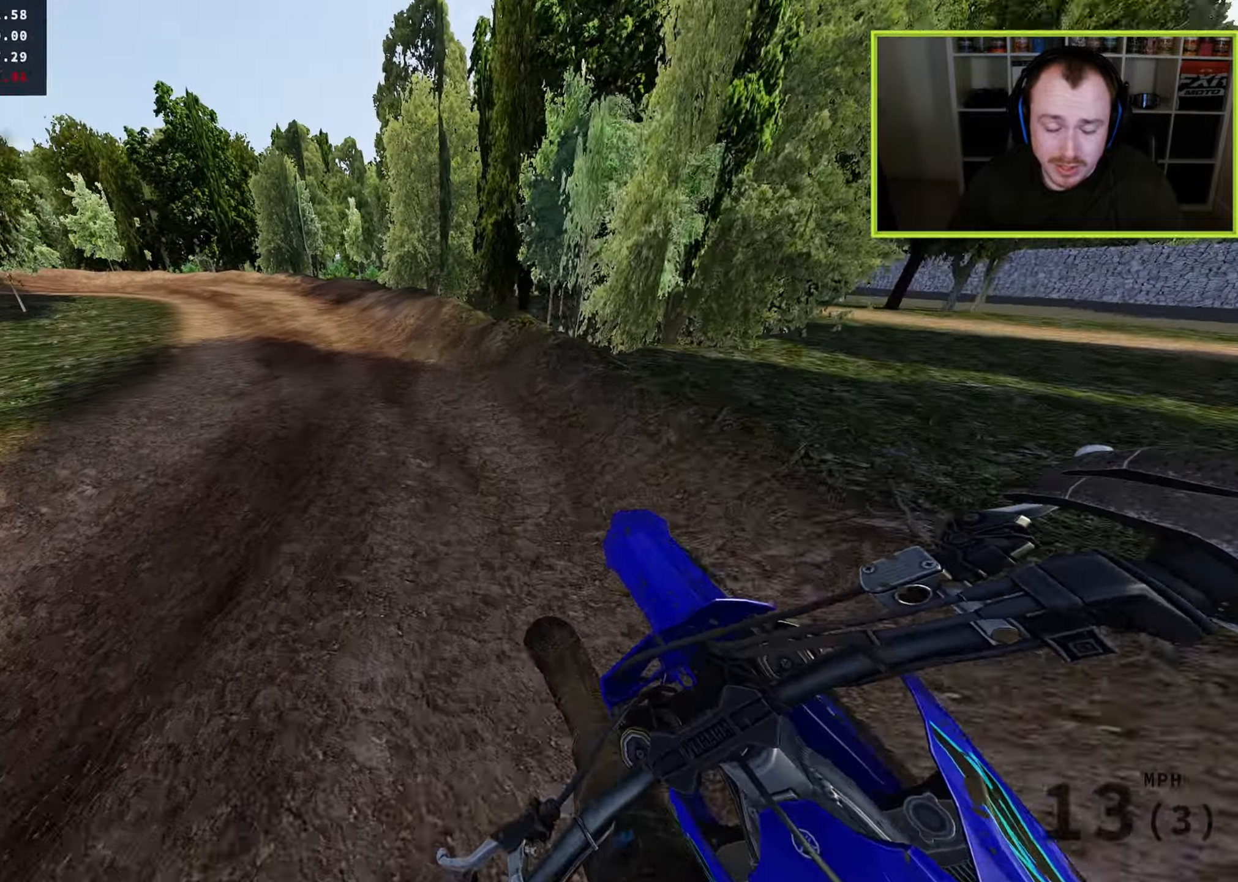
{"buttons": ["R3"], "left_stick": "down", "right_stick": "up-left", "events": [[233, "right_stick", "center"], [417, "left_stick", "down"], [433, "right_stick", "up-left"]]}
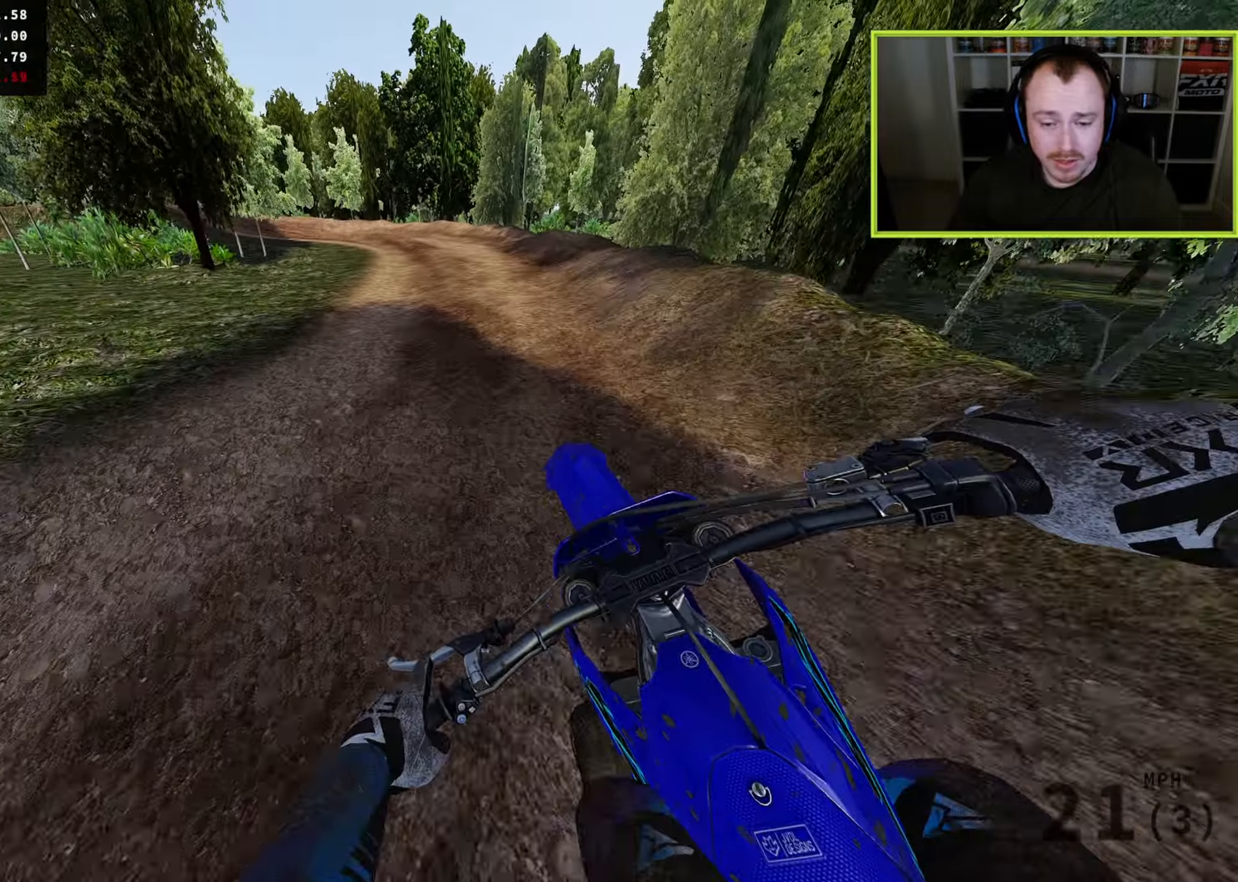
{"buttons": ["R3"], "left_stick": "center", "right_stick": "left", "events": [[100, "left_stick", "center"], [100, "right_stick", "left"]]}
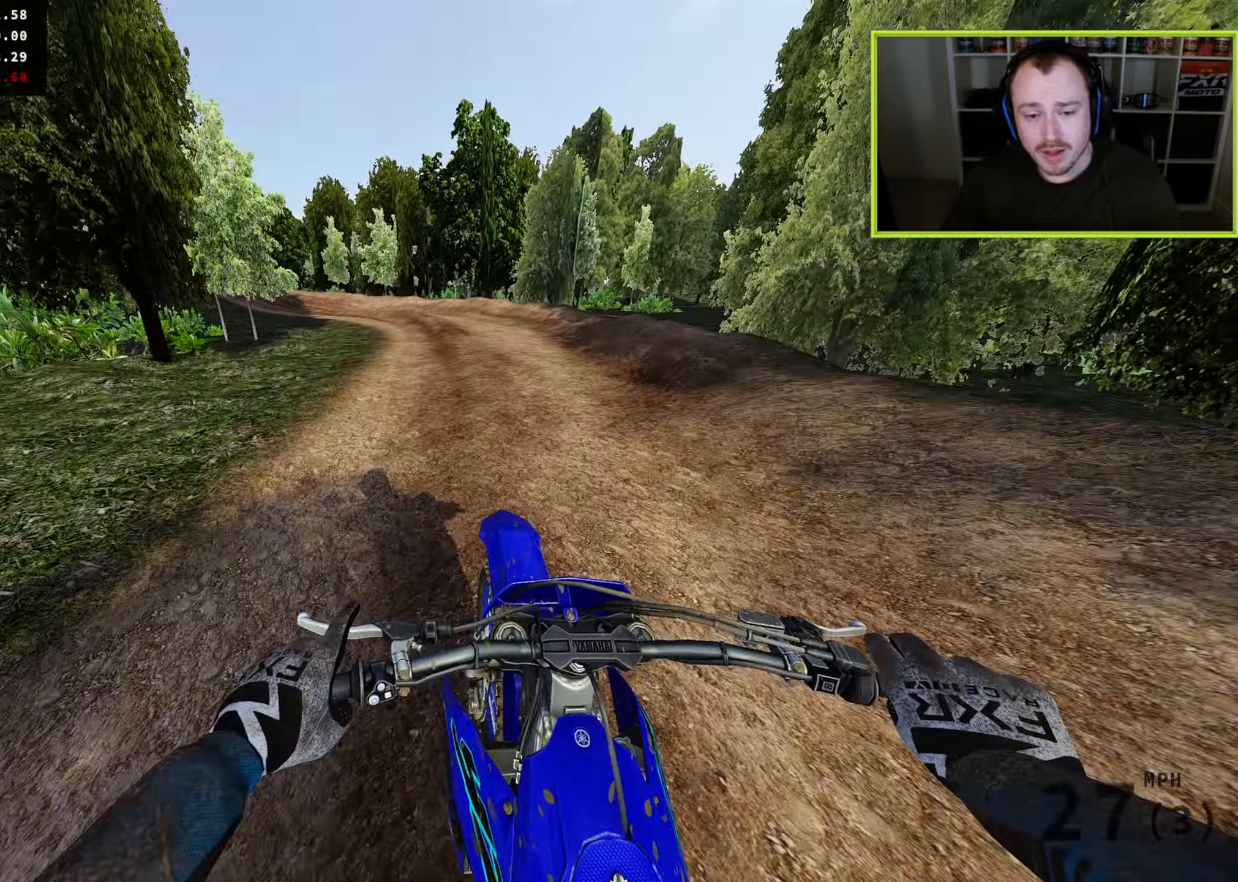
{"buttons": [], "left_stick": "down-left", "right_stick": "down-left", "events": [[83, "left_stick", "down-left"], [333, "right_stick", "down-left"], [350, "R3", "up"]]}
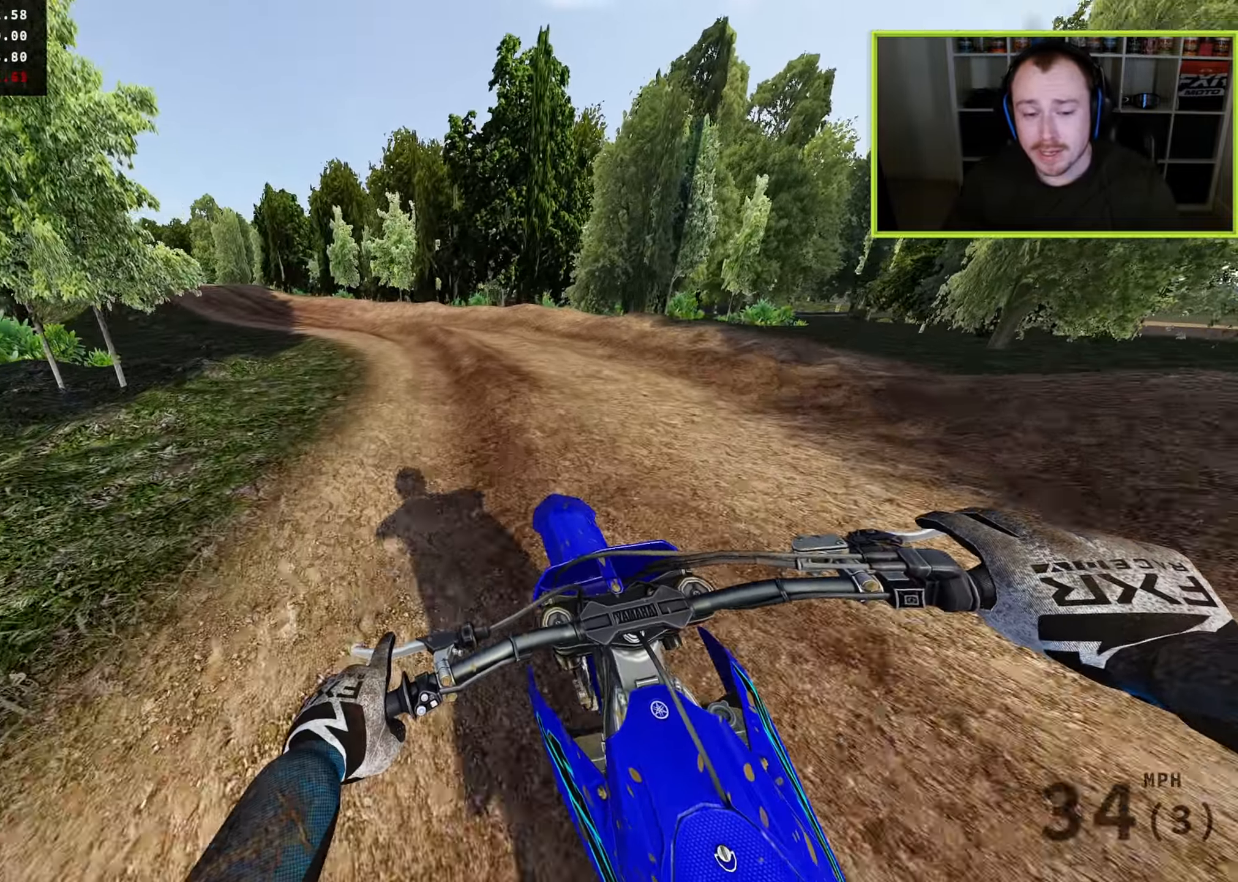
{"buttons": [], "left_stick": "down-left", "right_stick": "down-right", "events": [[50, "right_stick", "down"], [217, "right_stick", "center"], [383, "right_stick", "down-right"]]}
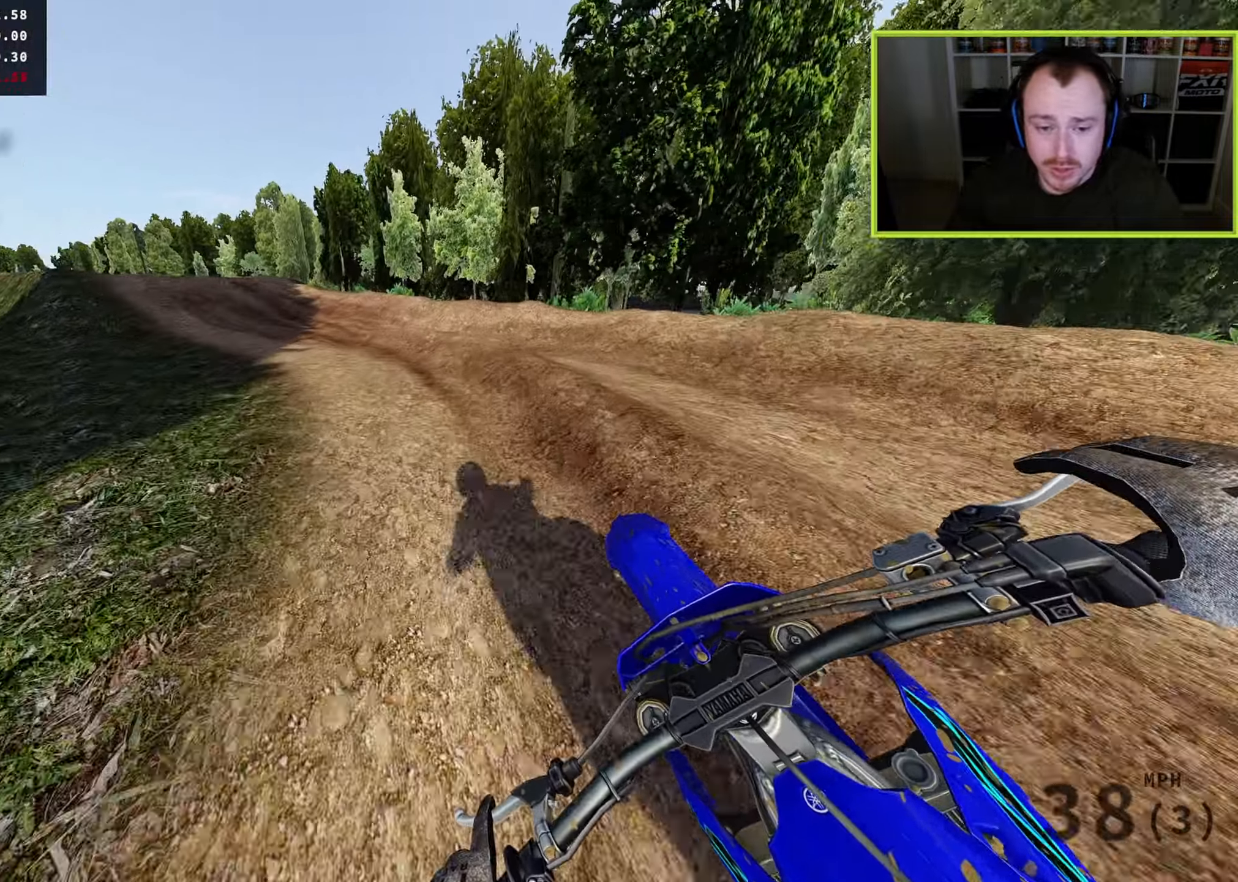
{"buttons": ["R3"], "left_stick": "down-left", "right_stick": "down-right", "events": [[233, "R3", "down"]]}
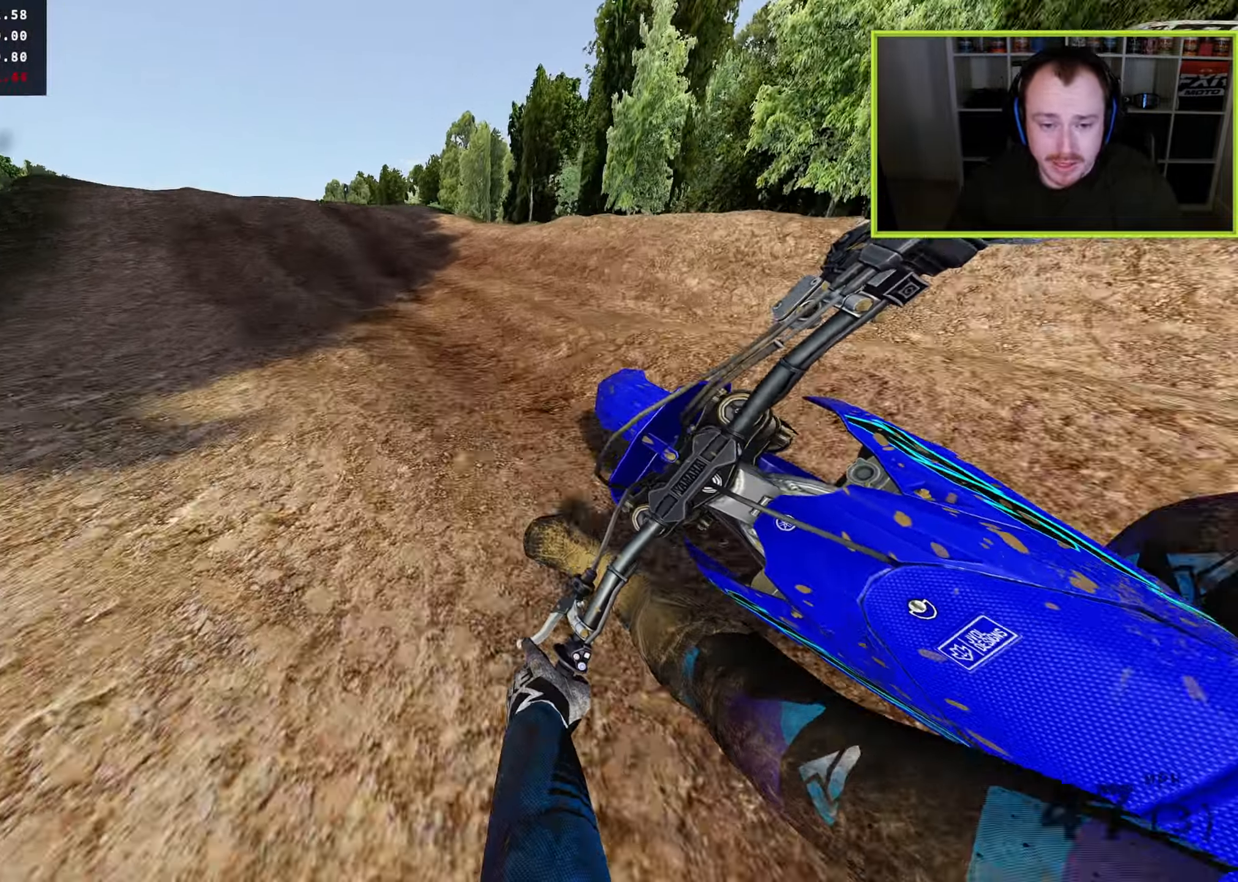
{"buttons": ["R3"], "left_stick": "left", "right_stick": "center", "events": [[33, "R3", "up"], [100, "right_stick", "down"], [233, "right_stick", "center"], [317, "right_stick", "up-left"], [417, "R3", "down"], [433, "left_stick", "left"], [483, "right_stick", "center"]]}
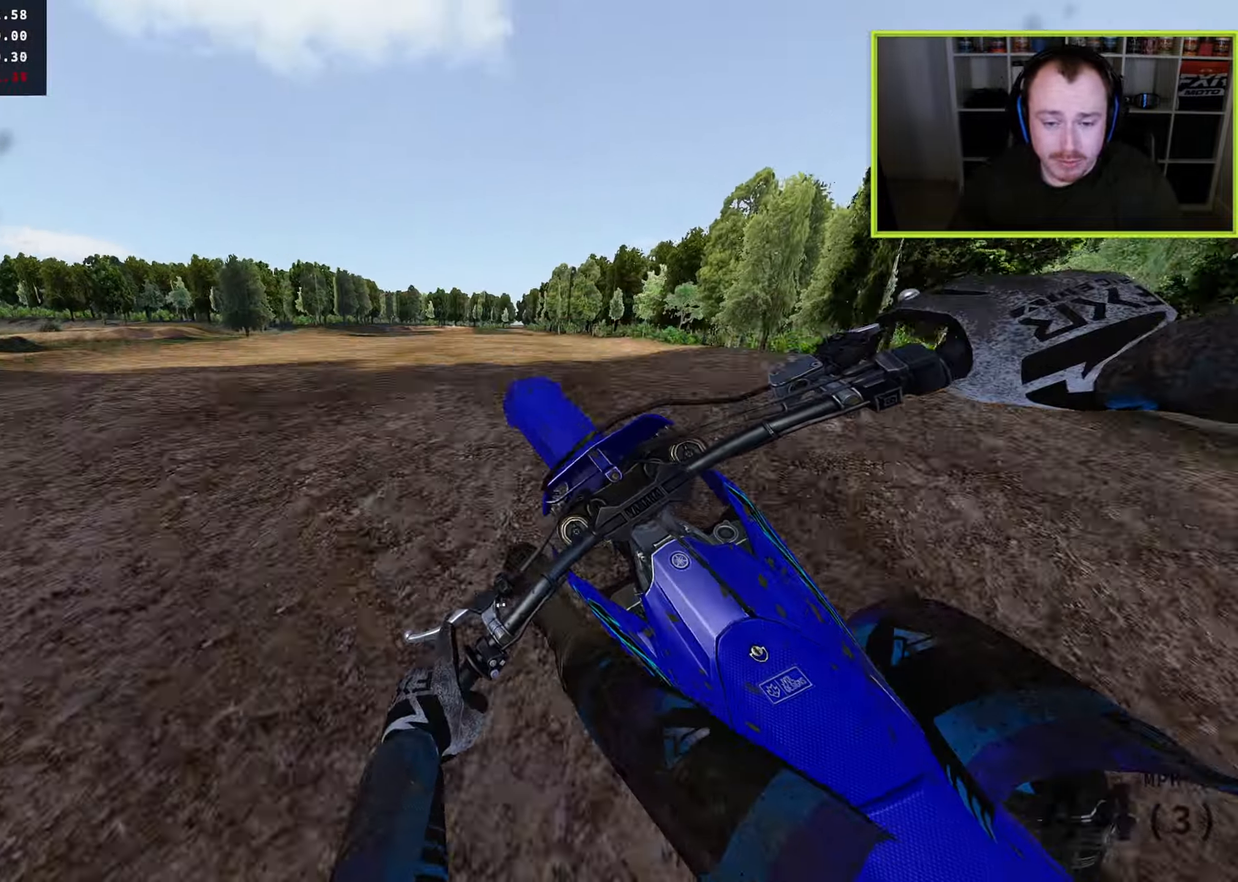
{"buttons": [], "left_stick": "up-right", "right_stick": "left", "events": [[17, "left_stick", "up-left"], [67, "right_stick", "down-right"], [133, "left_stick", "up-right"], [217, "R3", "up"], [317, "TRIANGLE", "down"], [417, "TRIANGLE", "up"], [450, "right_stick", "down-left"], [500, "right_stick", "left"]]}
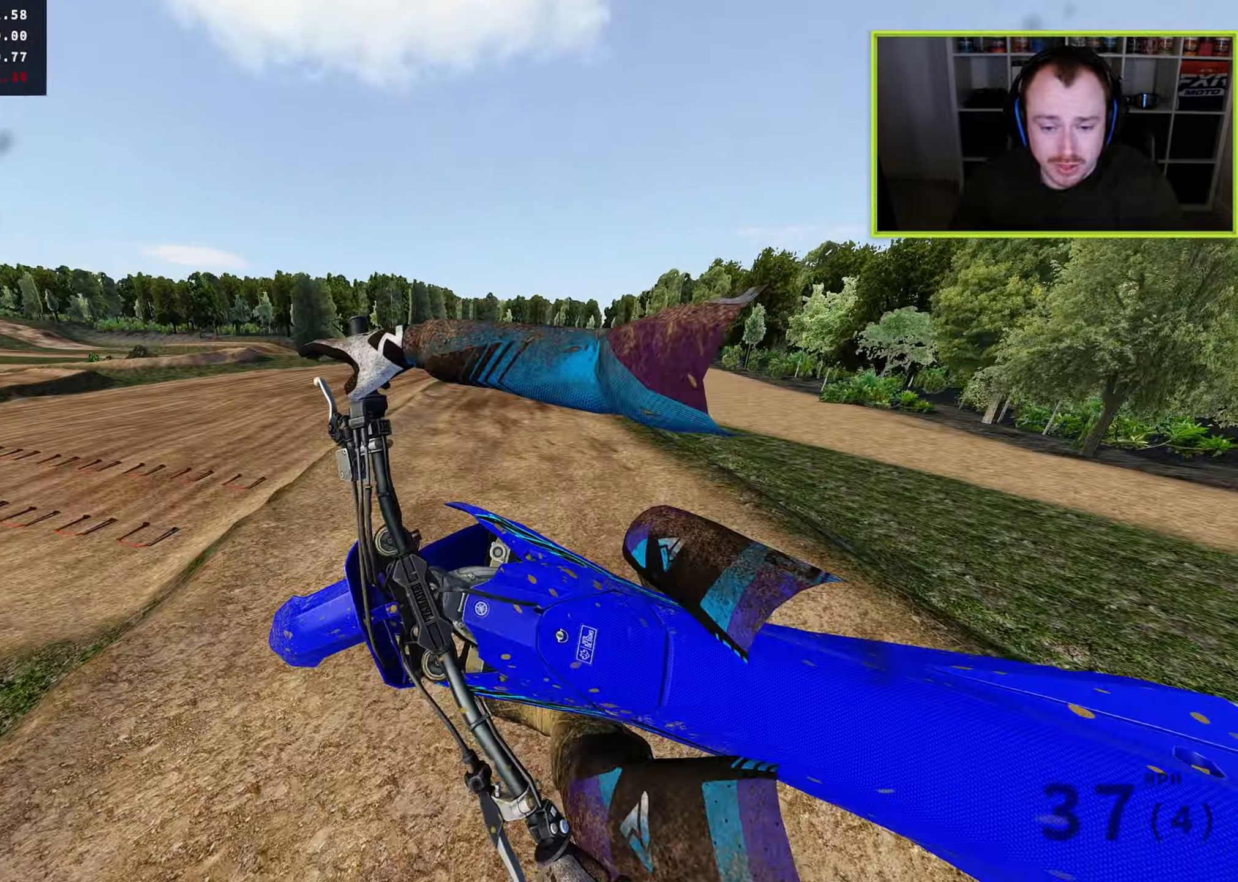
{"buttons": [], "left_stick": "up-left", "right_stick": "left", "events": [[250, "left_stick", "up"], [500, "left_stick", "up-left"]]}
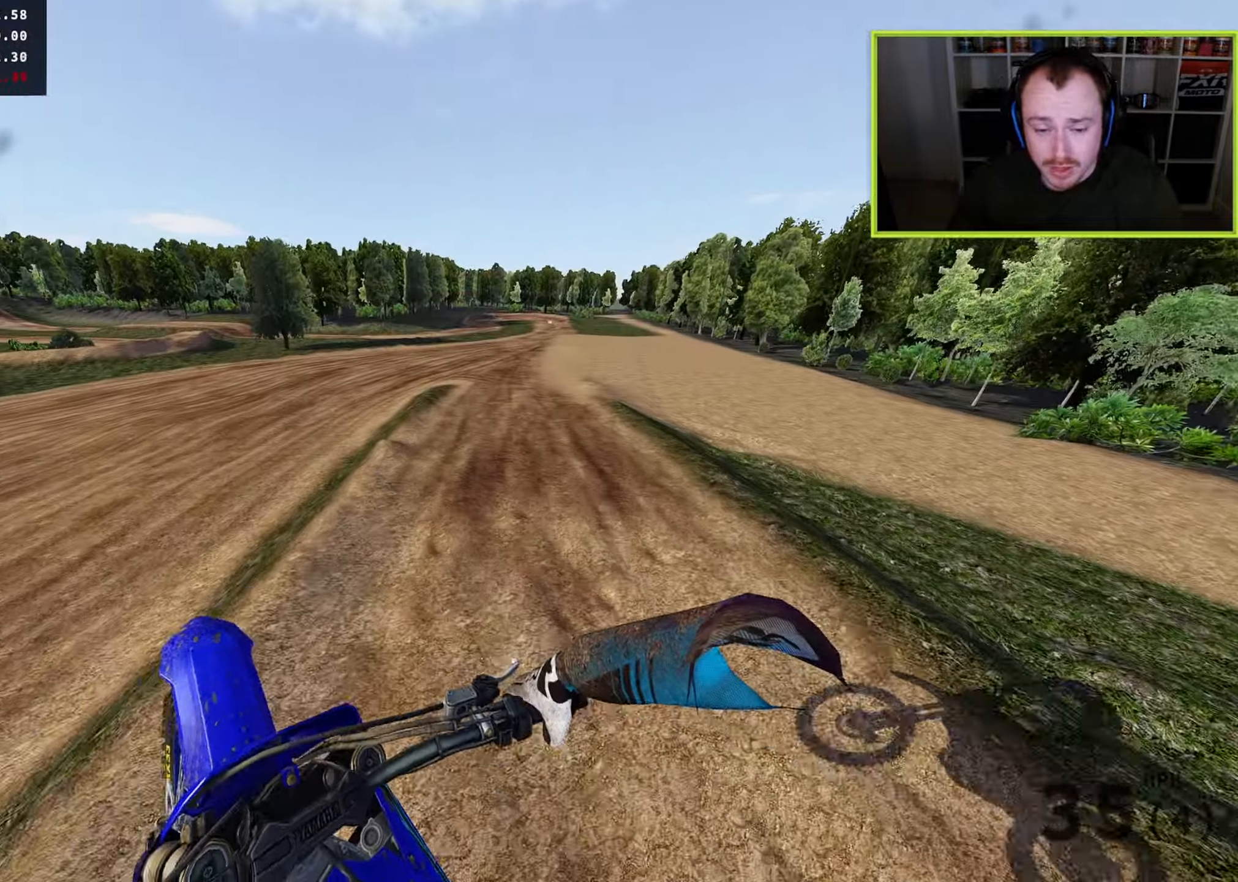
{"buttons": [], "left_stick": "up", "right_stick": "left", "events": [[333, "left_stick", "up"]]}
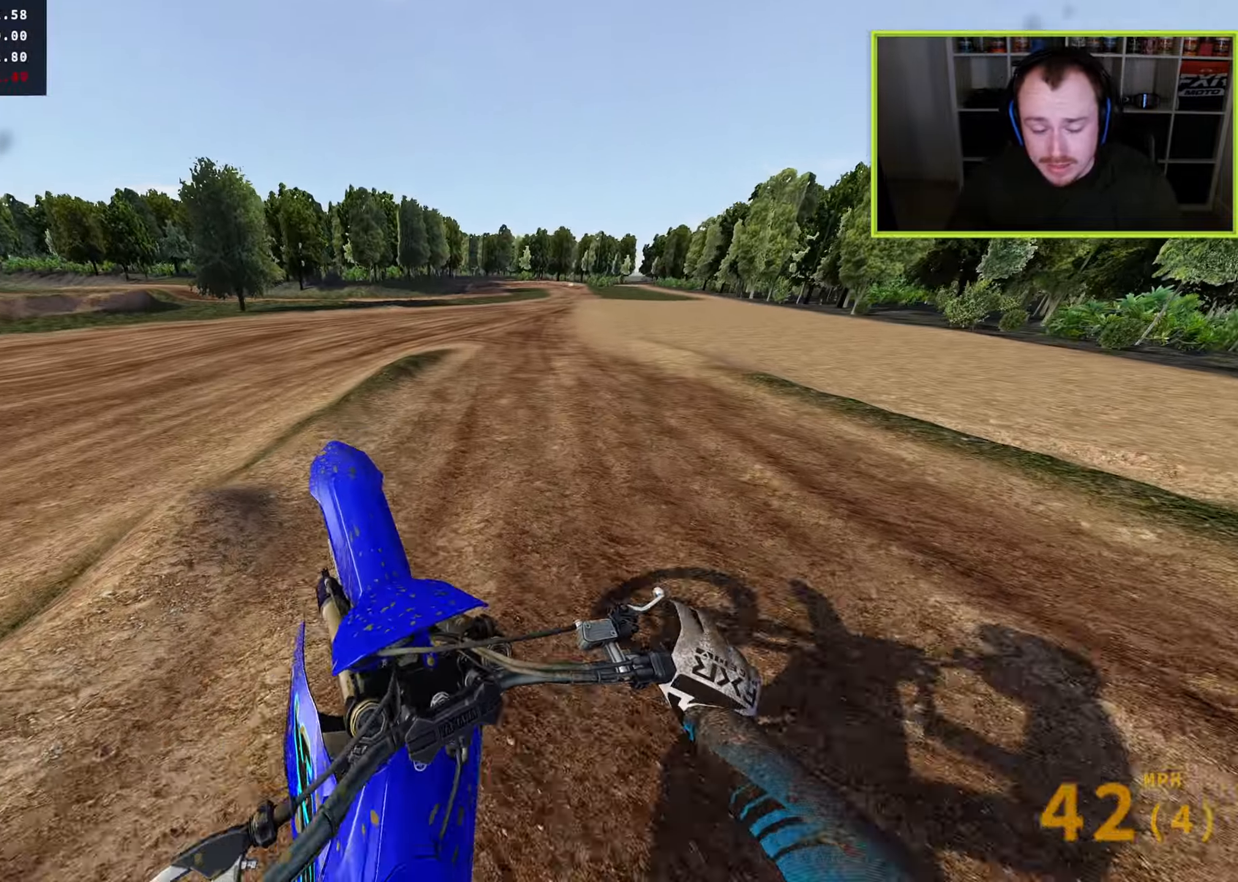
{"buttons": ["R3"], "left_stick": "up", "right_stick": "down-left", "events": [[17, "R3", "down"], [183, "right_stick", "down-left"]]}
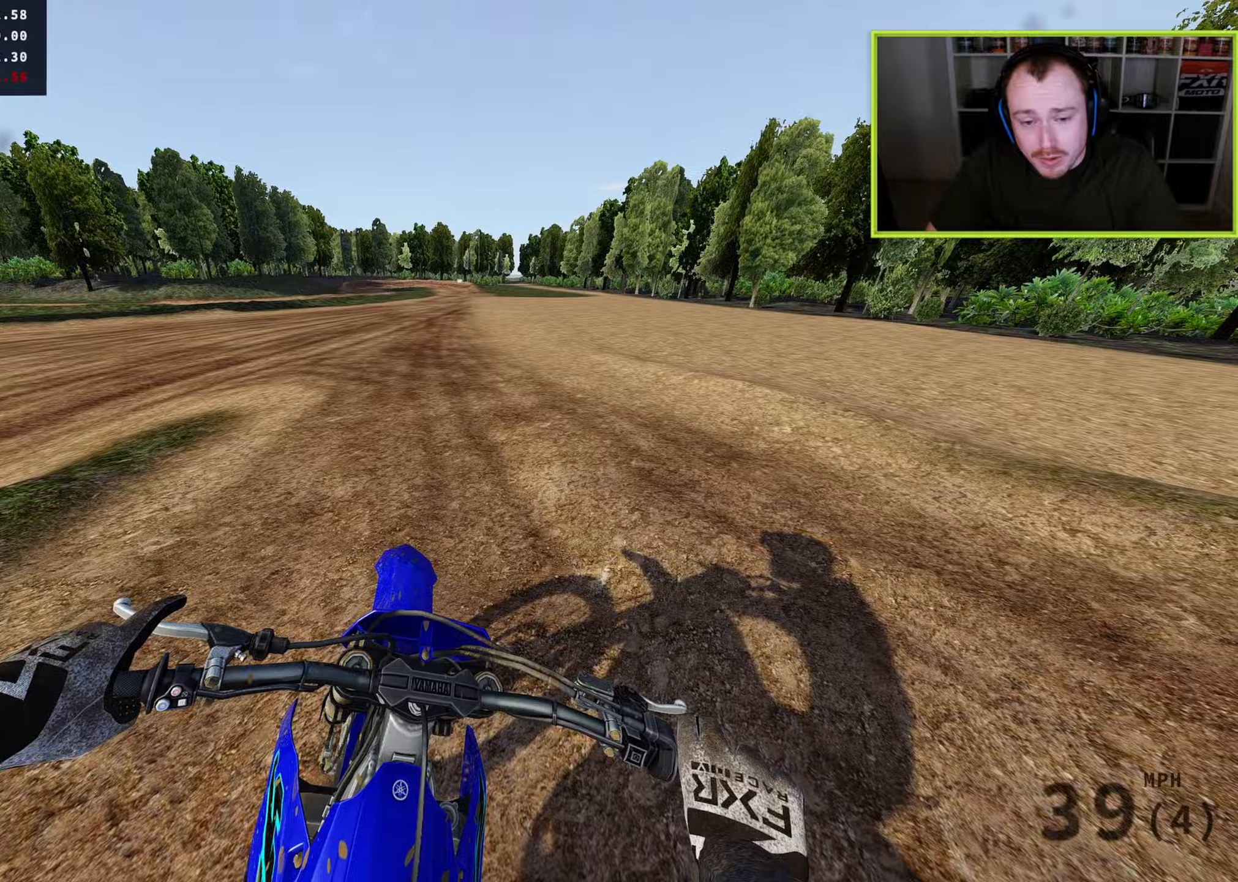
{"buttons": [], "left_stick": "up", "right_stick": "down-left", "events": [[67, "R3", "up"], [67, "right_stick", "down"], [383, "right_stick", "down-left"]]}
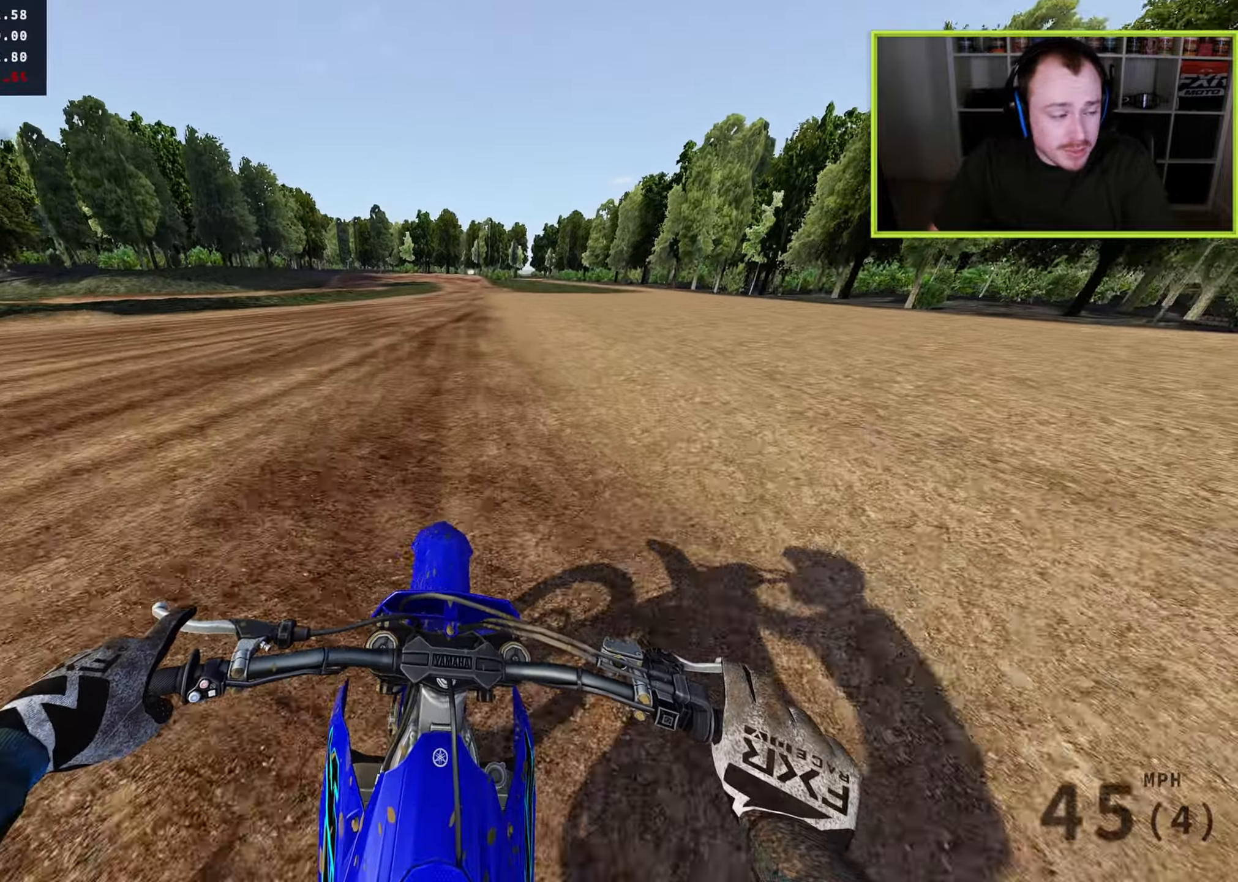
{"buttons": [], "left_stick": "up", "right_stick": "down-left", "events": []}
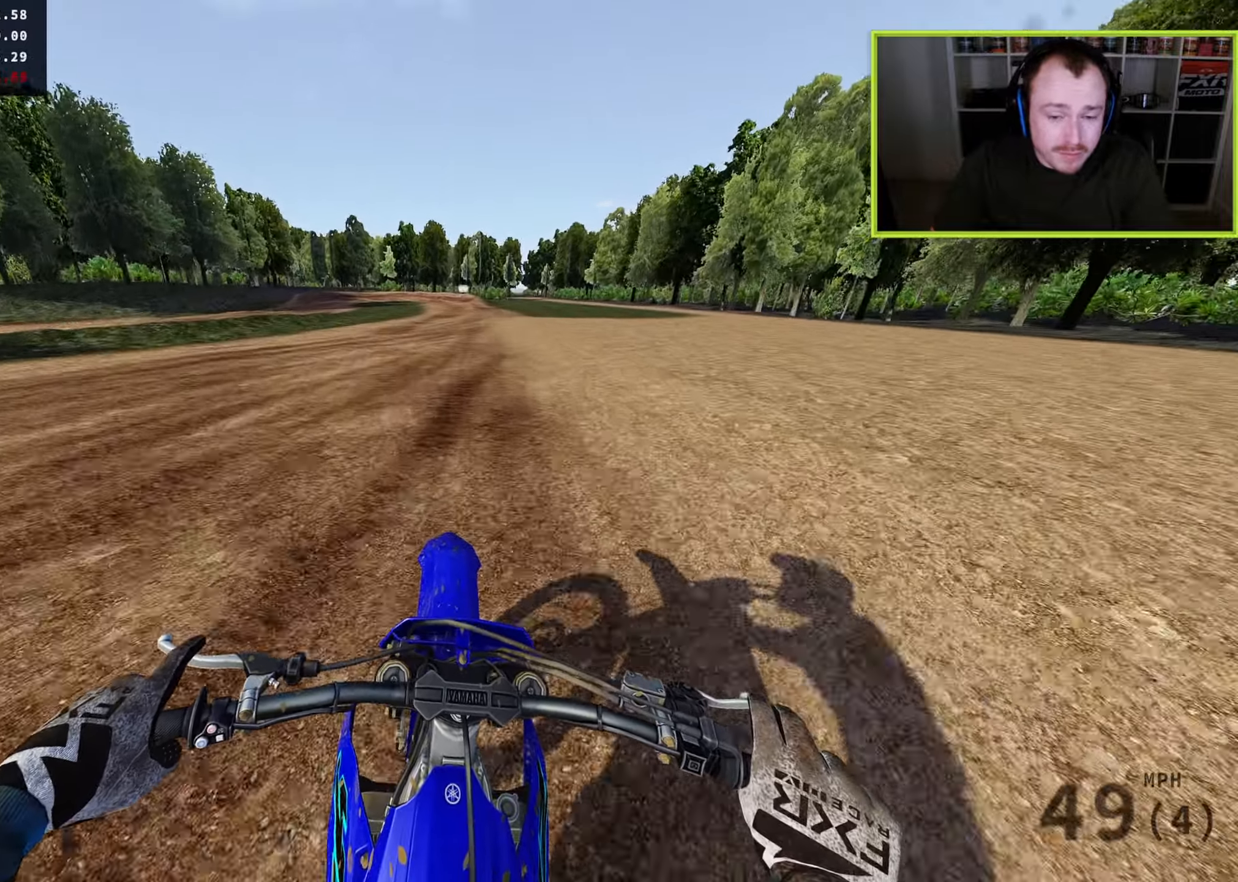
{"buttons": [], "left_stick": "up", "right_stick": "down-left", "events": []}
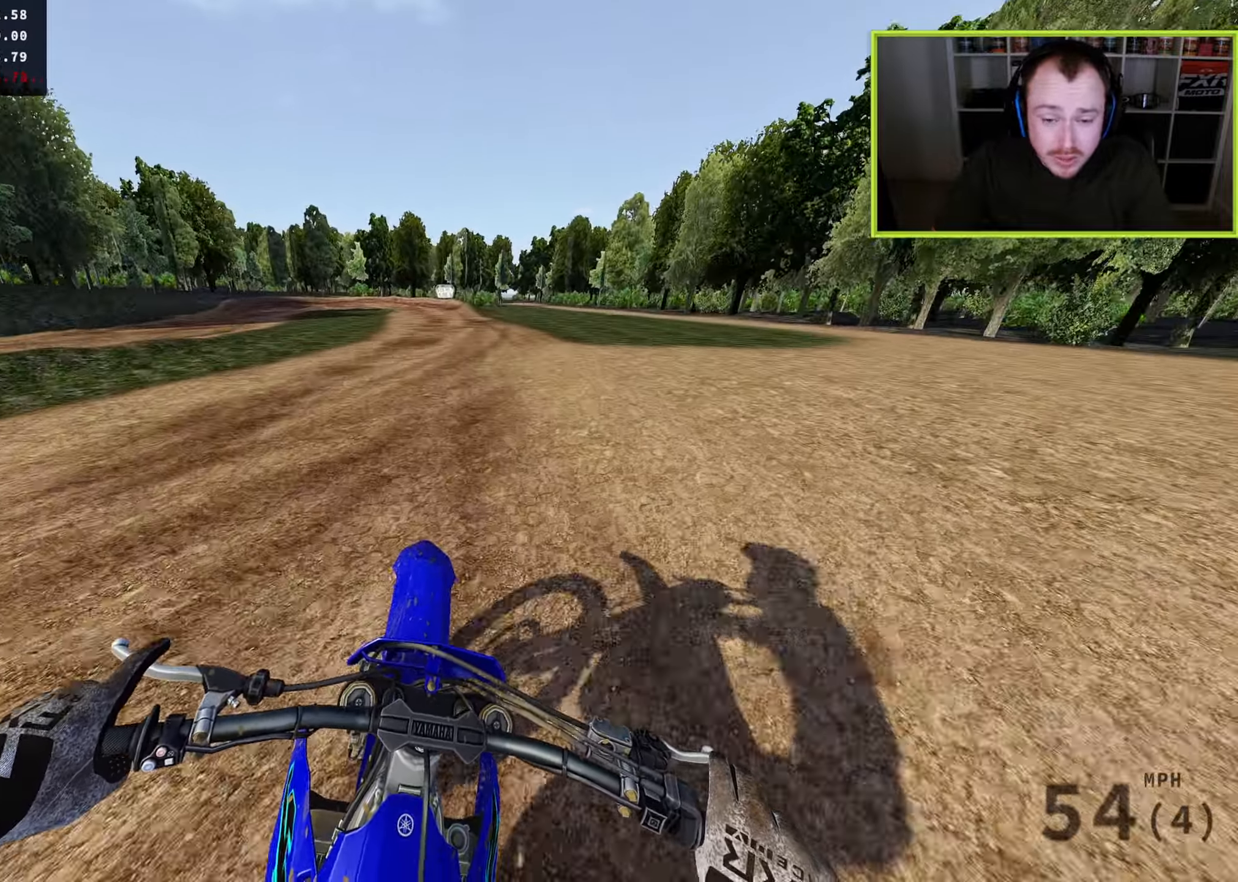
{"buttons": [], "left_stick": "down-left", "right_stick": "down-left", "events": [[50, "left_stick", "center"], [300, "left_stick", "down-left"]]}
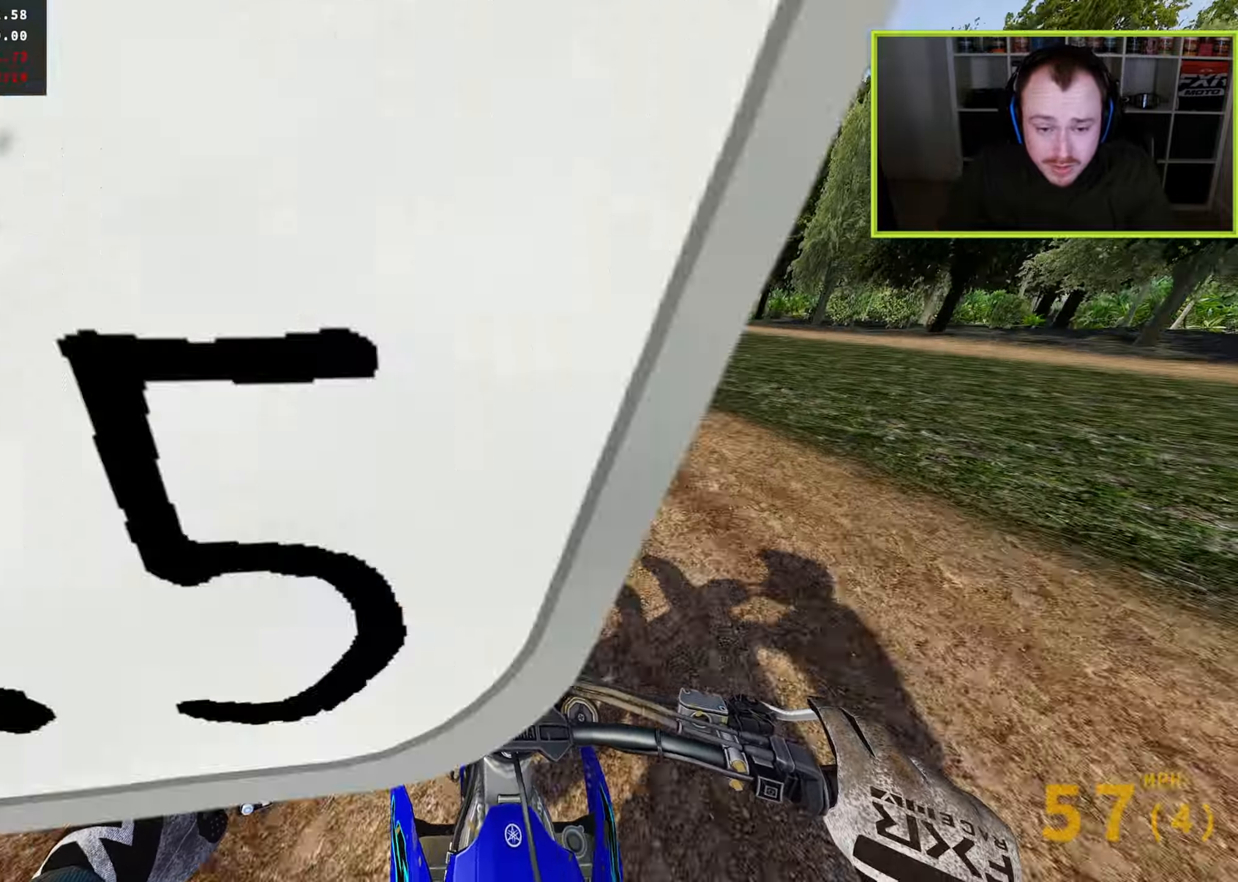
{"buttons": ["L2"], "left_stick": "down-left", "right_stick": "down", "events": [[67, "right_stick", "down"], [133, "L2", "down"], [200, "SQUARE", "down"], [267, "SQUARE", "up"], [283, "L2", "up"], [350, "L2", "down"]]}
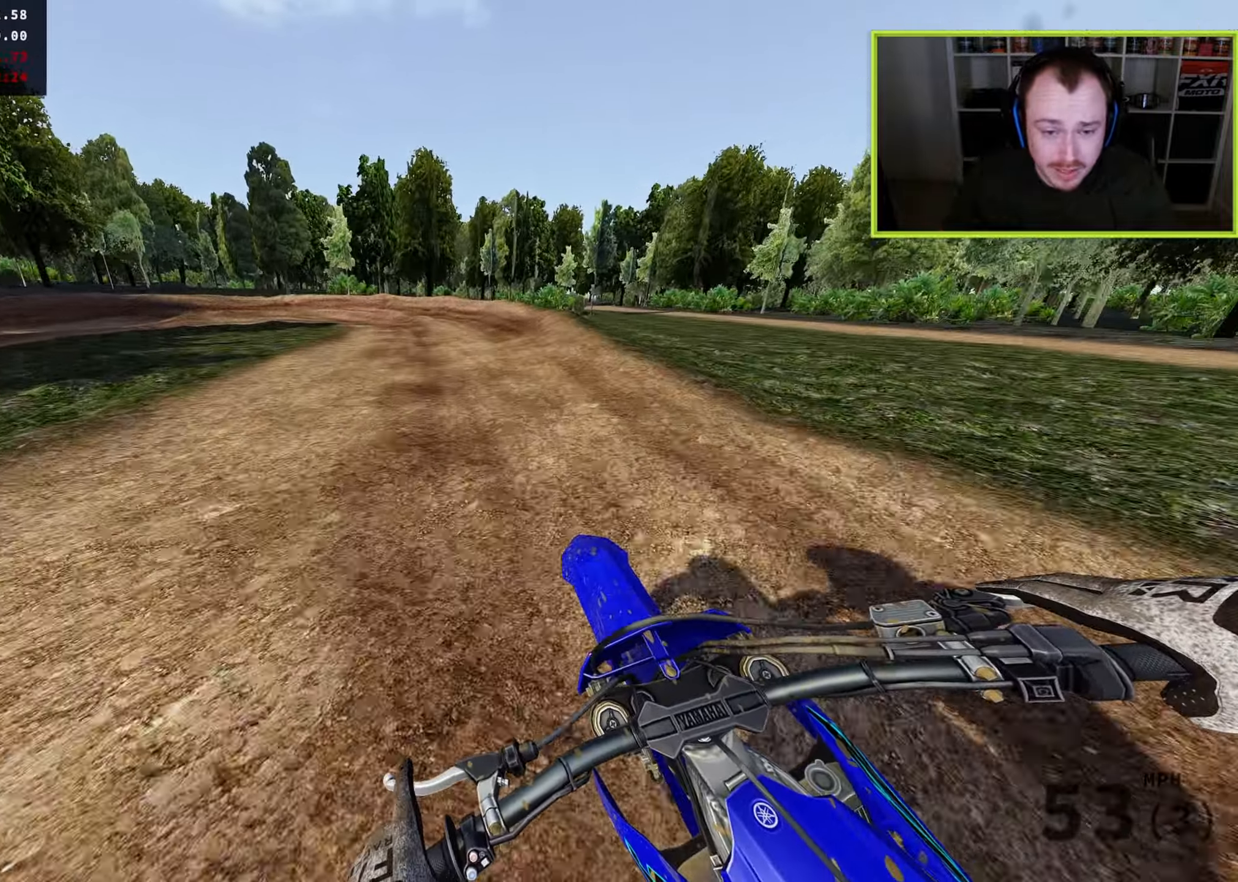
{"buttons": ["L2", "R3"], "left_stick": "down-left", "right_stick": "down", "events": [[167, "R3", "down"]]}
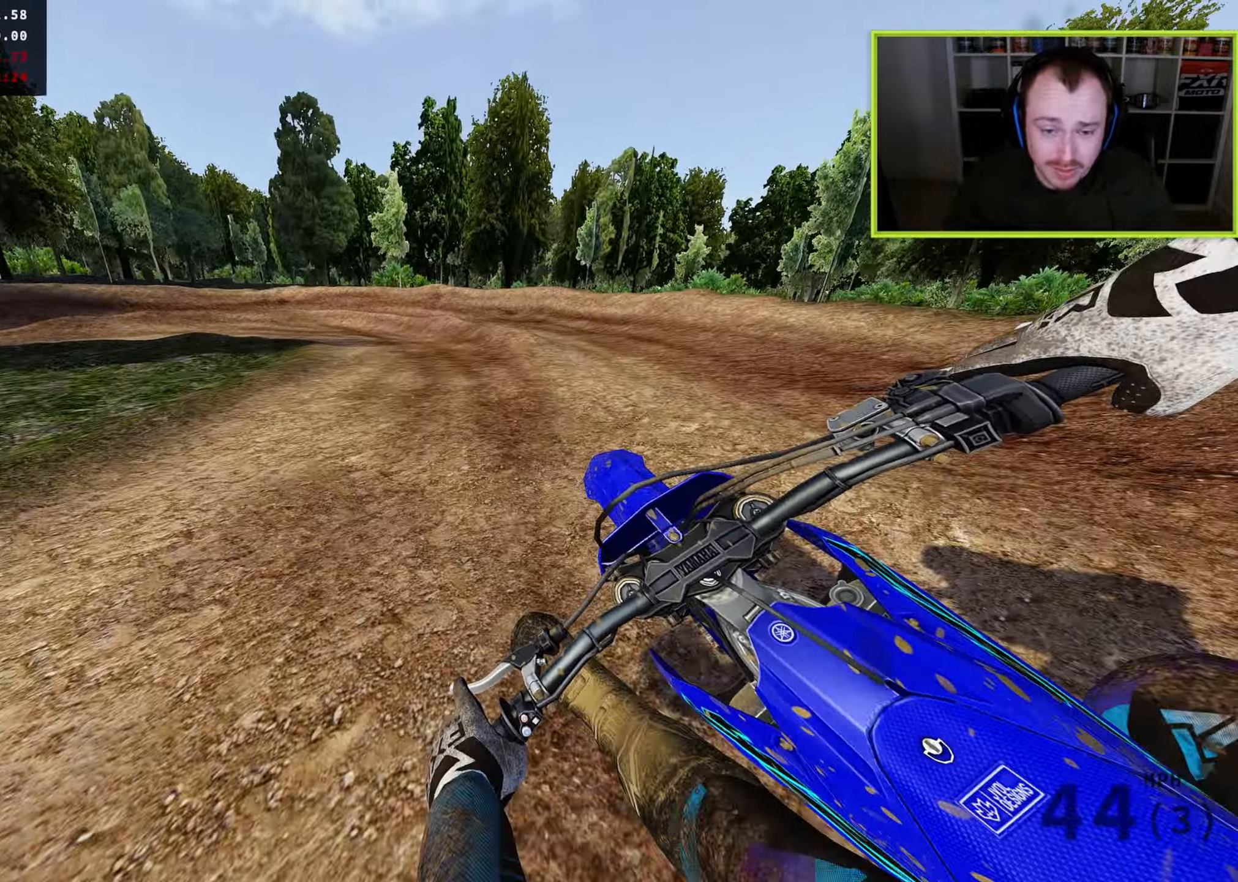
{"buttons": ["L2", "R3"], "left_stick": "down-left", "right_stick": "down", "events": []}
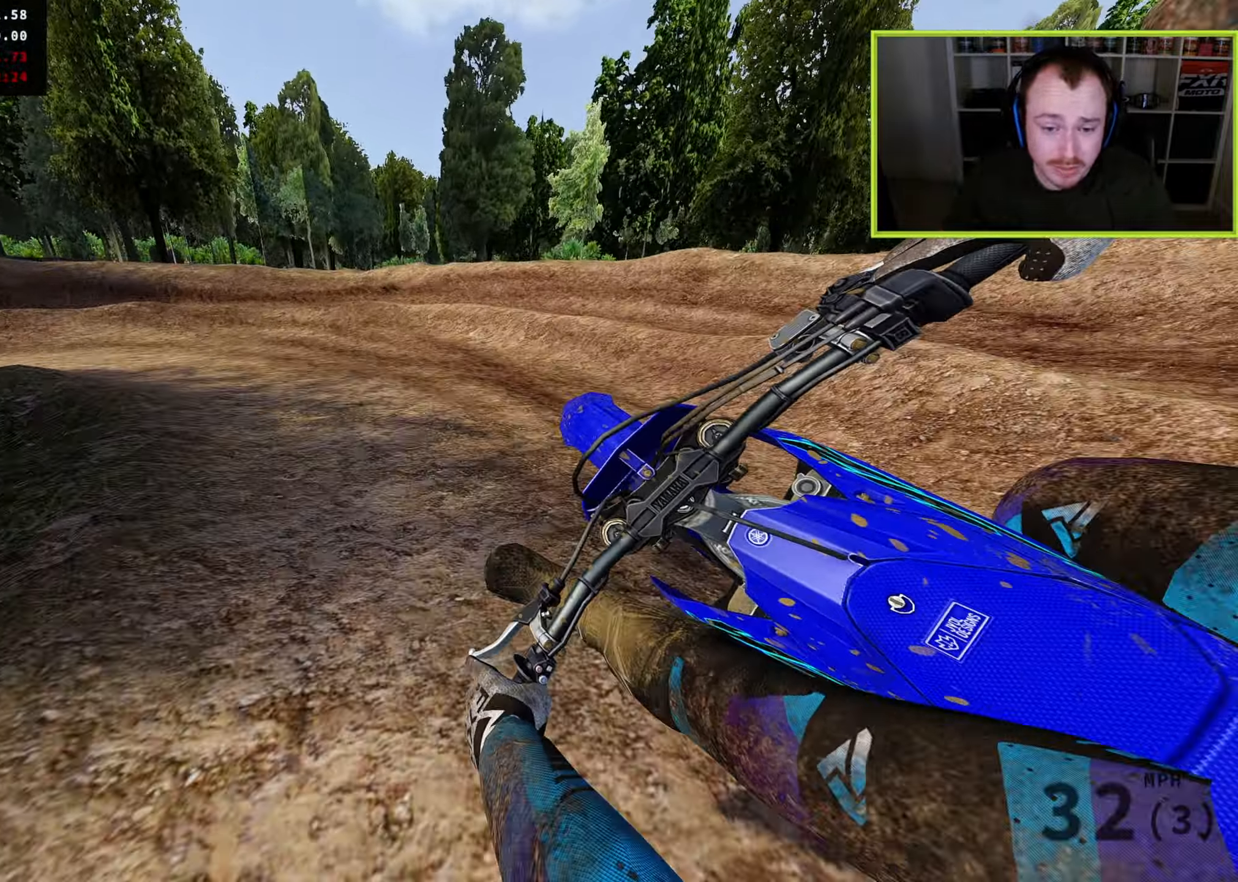
{"buttons": ["R3"], "left_stick": "down-left", "right_stick": "down-right", "events": [[250, "right_stick", "down-right"], [317, "L2", "up"]]}
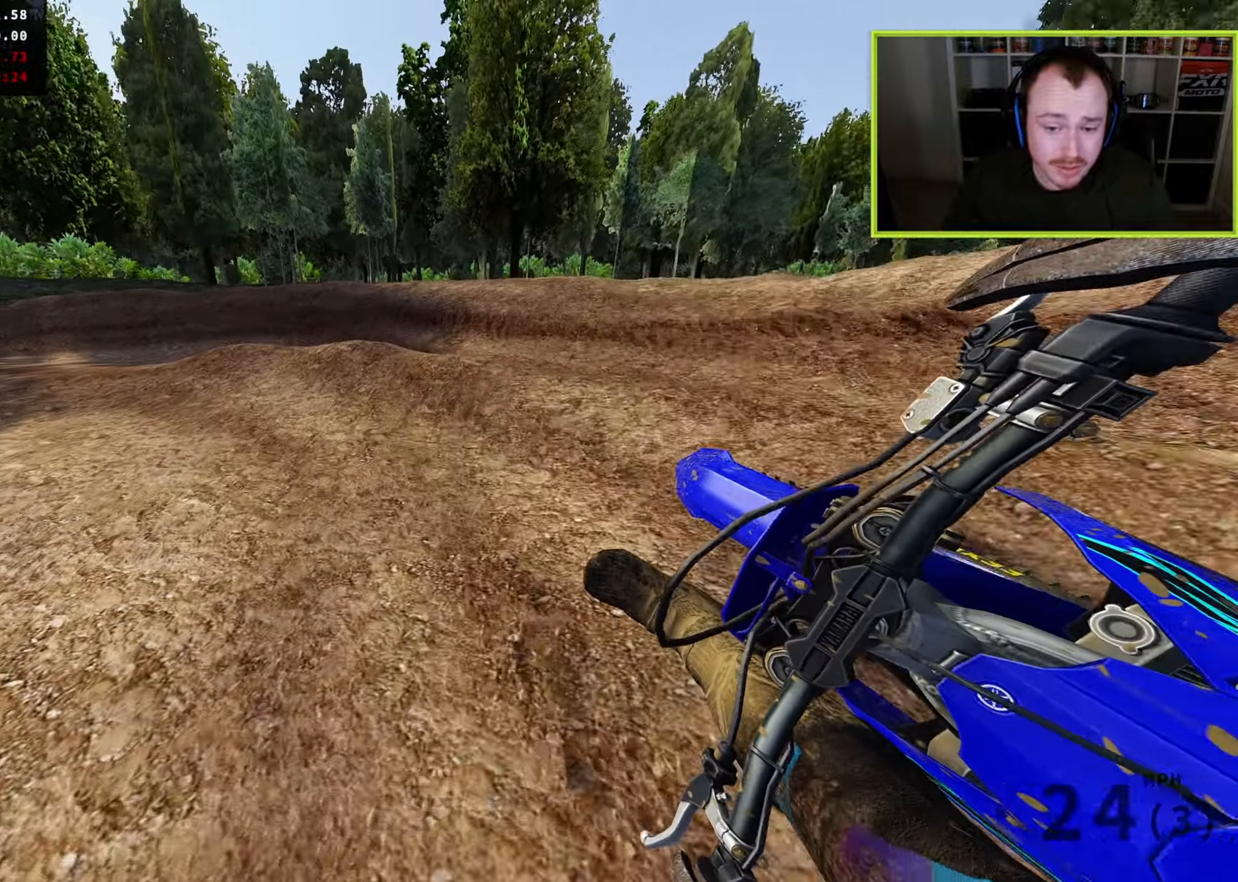
{"buttons": ["R3"], "left_stick": "down-left", "right_stick": "right", "events": [[133, "right_stick", "right"]]}
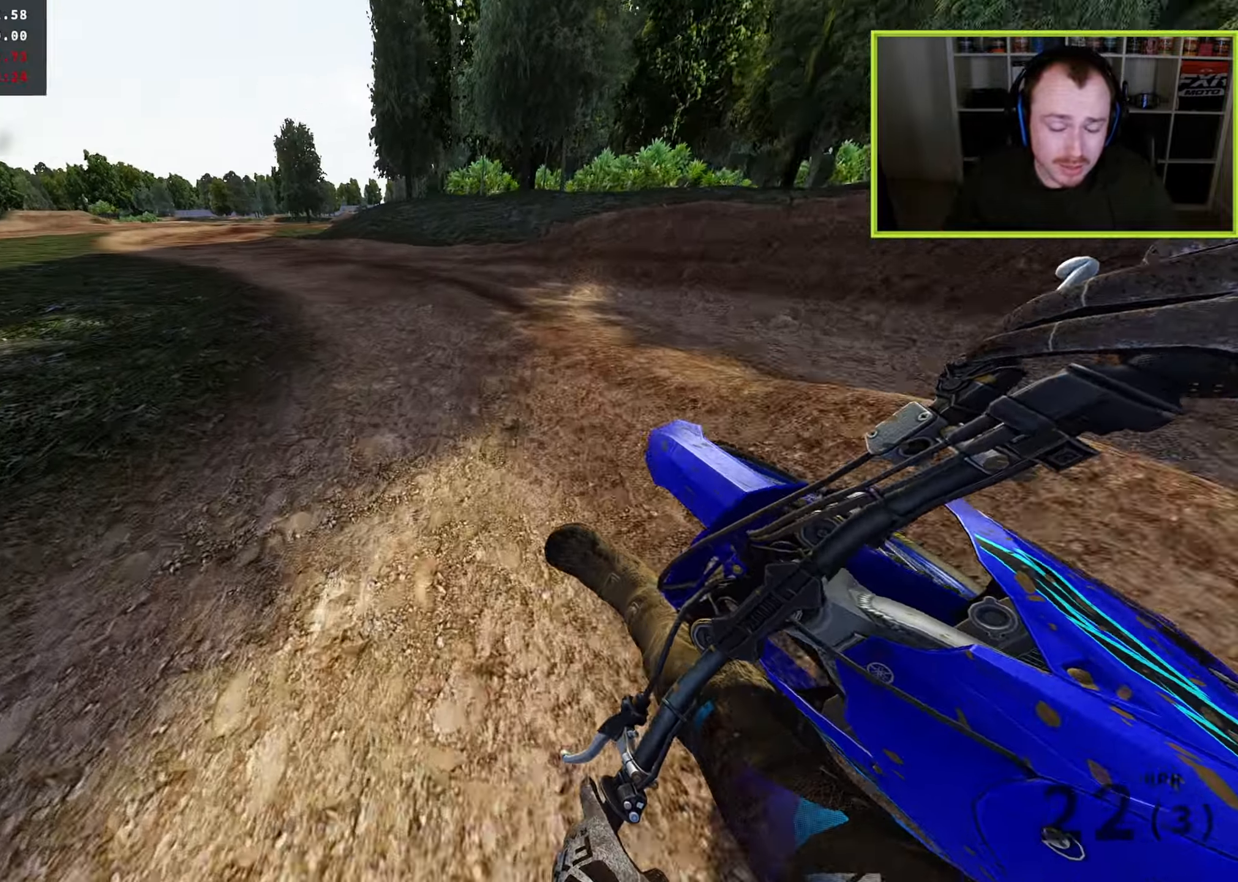
{"buttons": ["R3"], "left_stick": "down-left", "right_stick": "down-right", "events": [[417, "right_stick", "down-right"]]}
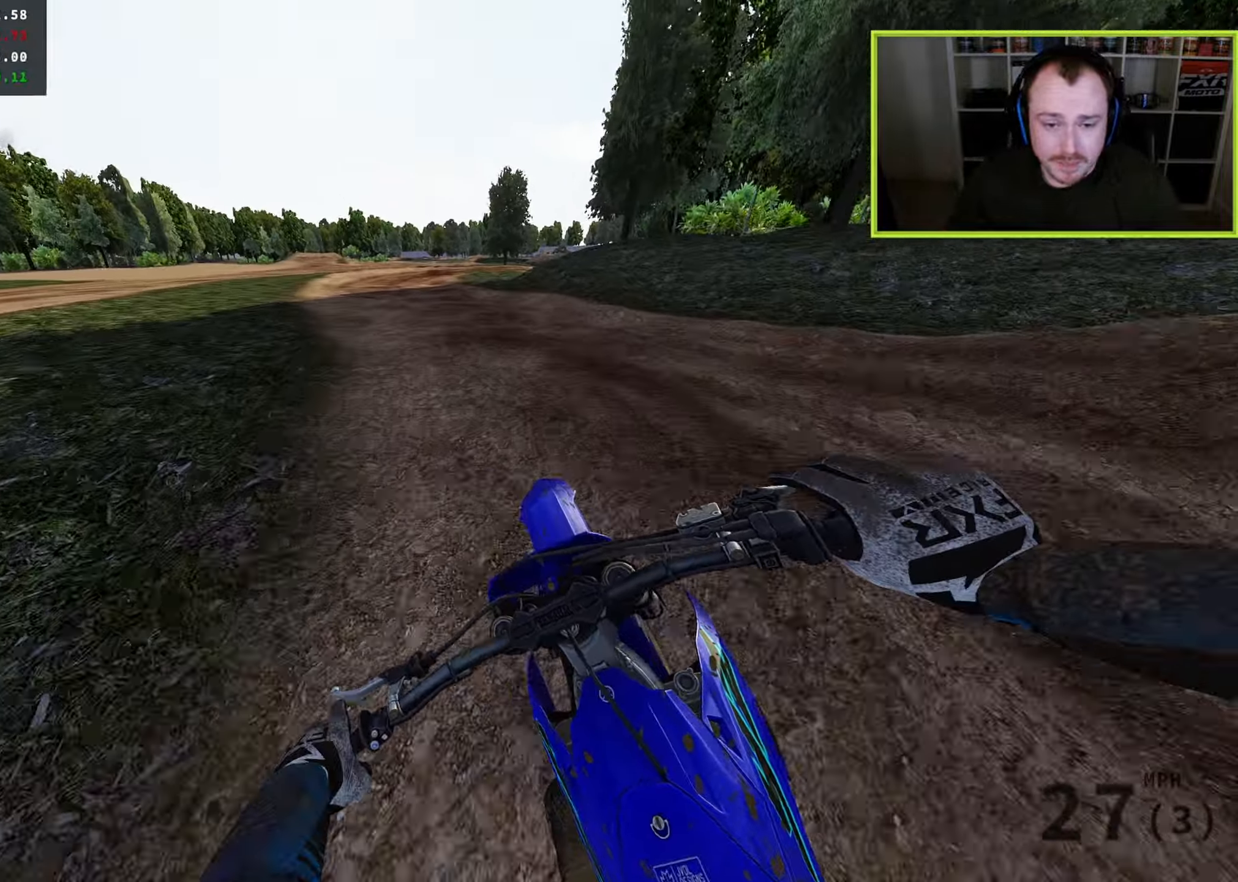
{"buttons": [], "left_stick": "center", "right_stick": "down-right", "events": [[250, "R3", "up"], [383, "left_stick", "center"]]}
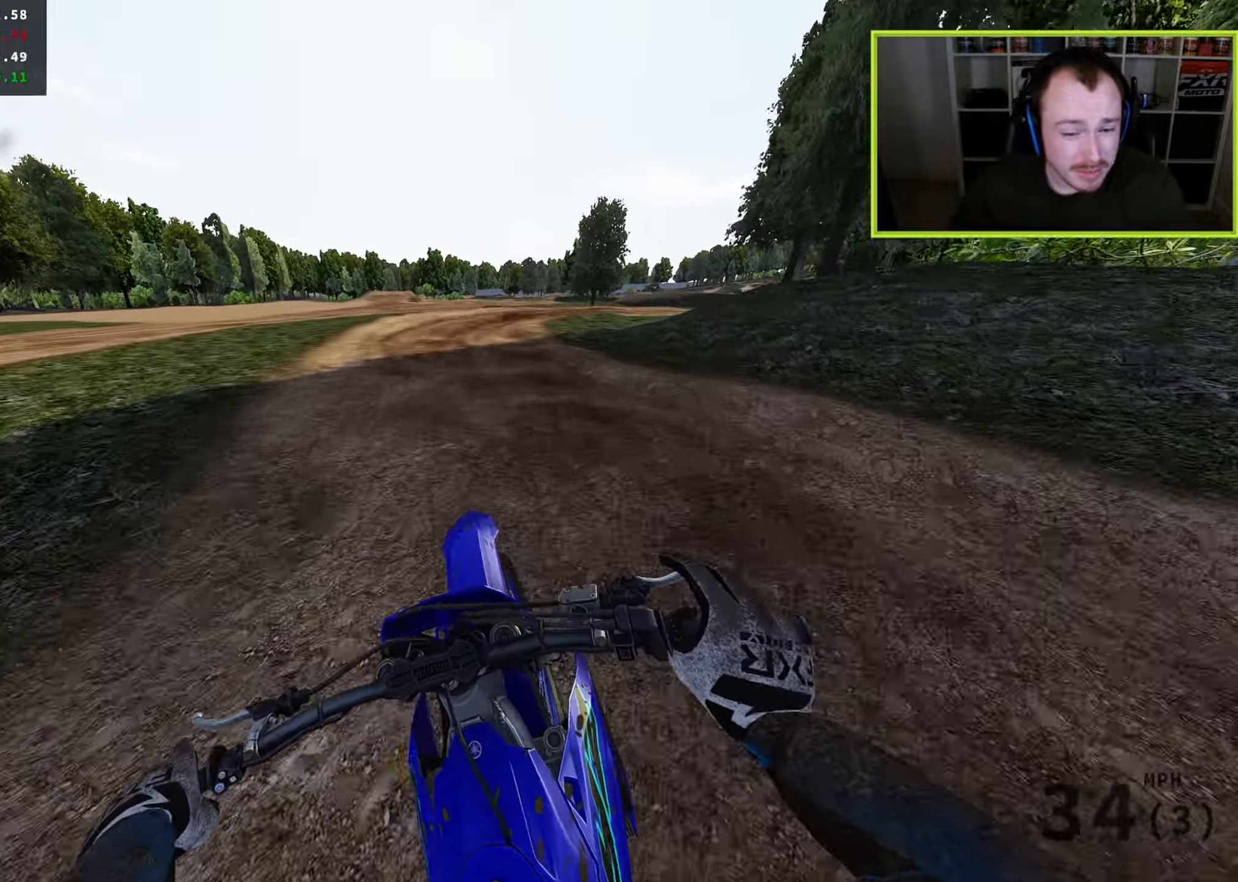
{"buttons": [], "left_stick": "up-right", "right_stick": "down-left", "events": [[67, "left_stick", "up-right"], [450, "right_stick", "down-left"]]}
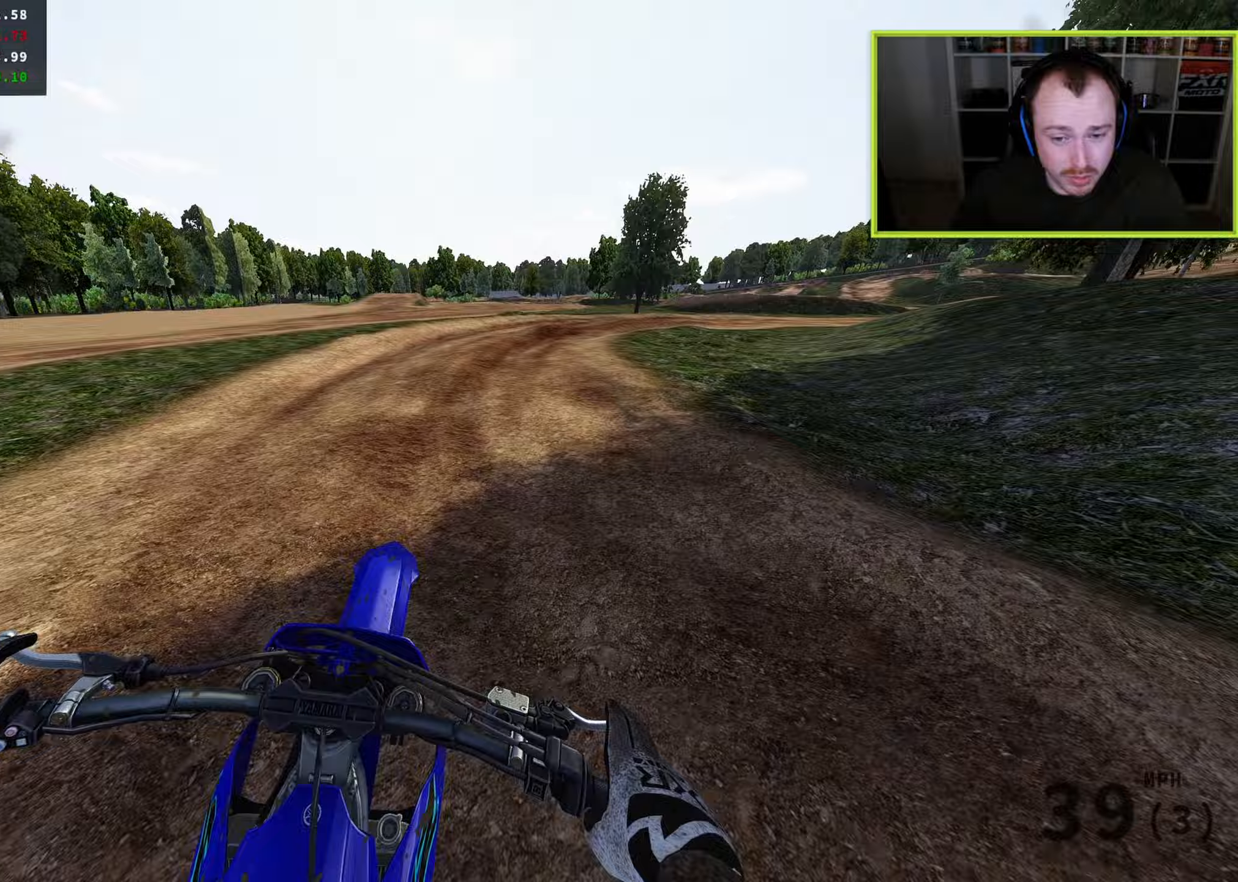
{"buttons": [], "left_stick": "up-right", "right_stick": "down-left", "events": [[17, "right_stick", "left"], [367, "right_stick", "down-left"]]}
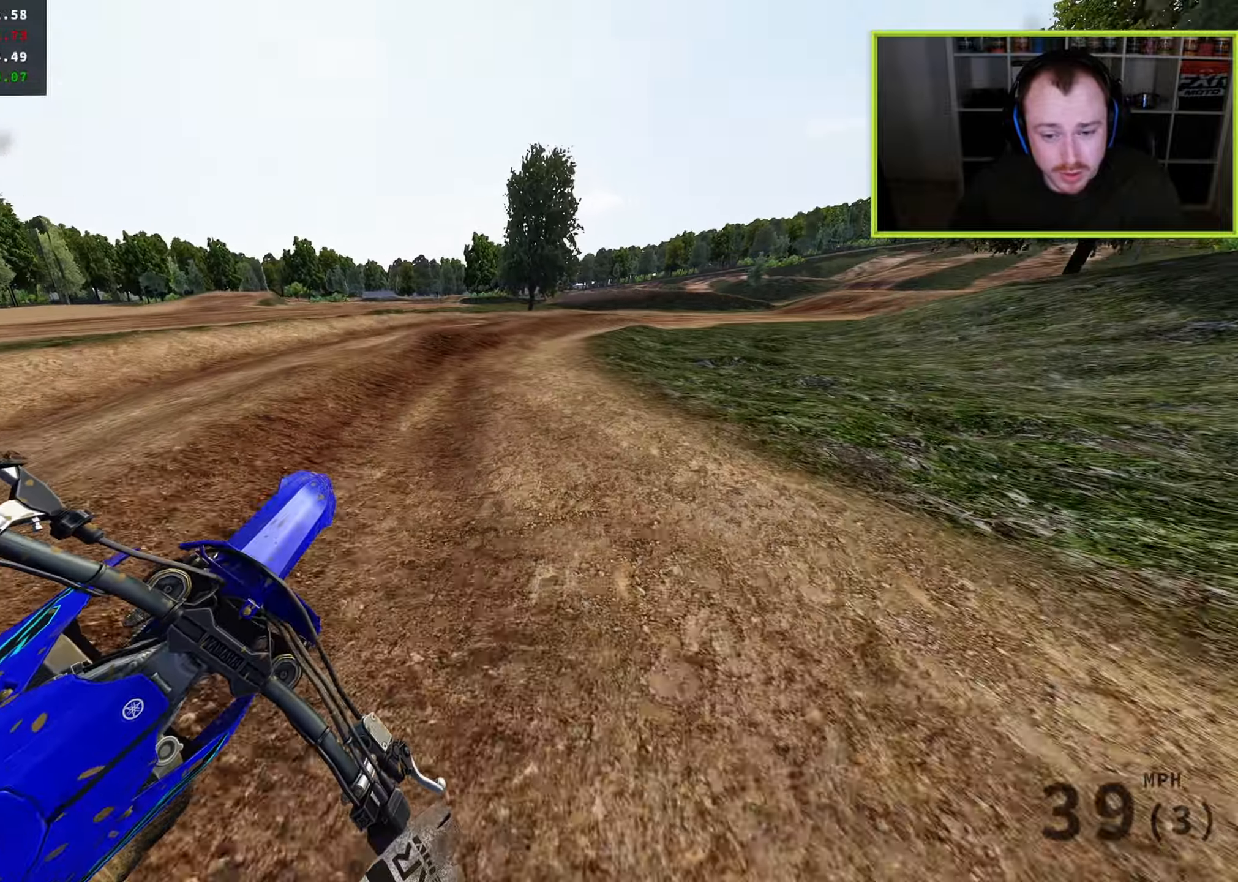
{"buttons": [], "left_stick": "up-right", "right_stick": "down-left", "events": []}